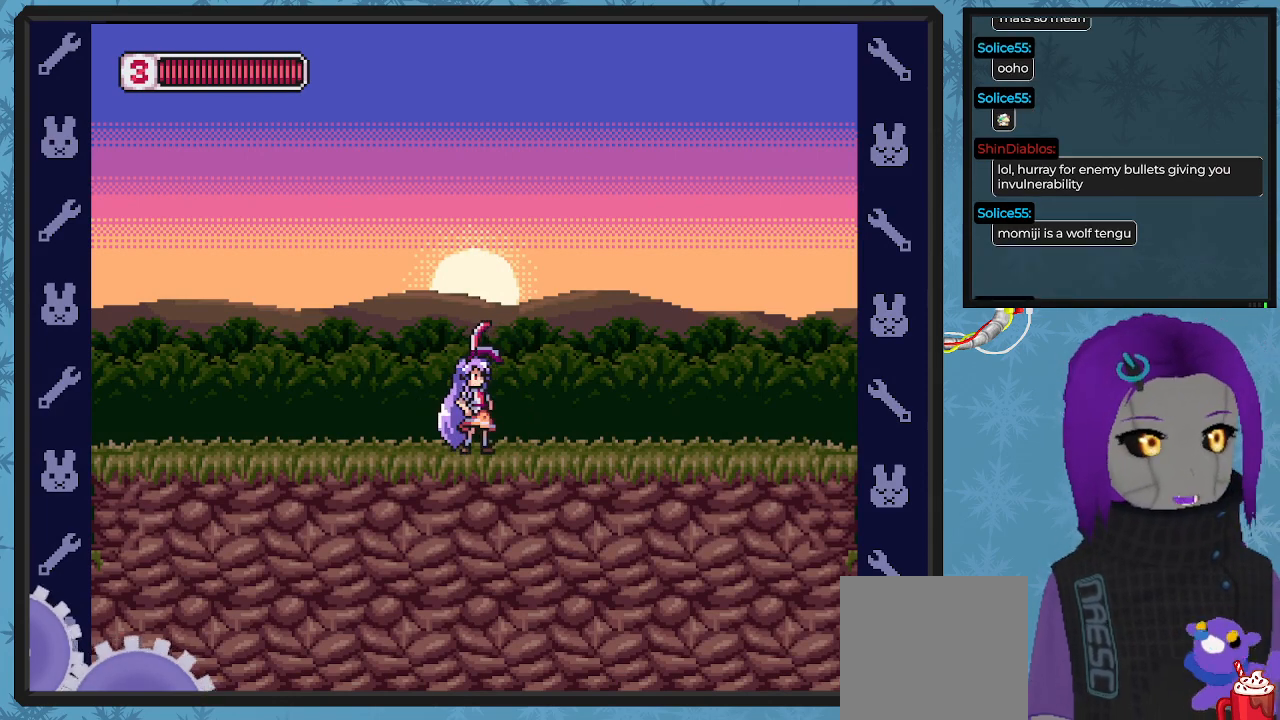
Gameplay with a controller (Xbox layout); each line is a JSON object with the inputs held at the frame after it. "events" lists button and stick changes between this image and that frame as [ms after this image, input, new state], when the widget could be followed in between. Not read: right_stick.
{"buttons": ["DPAD_RIGHT"], "left_stick": "center", "events": [[267, "DPAD_RIGHT", "down"]]}
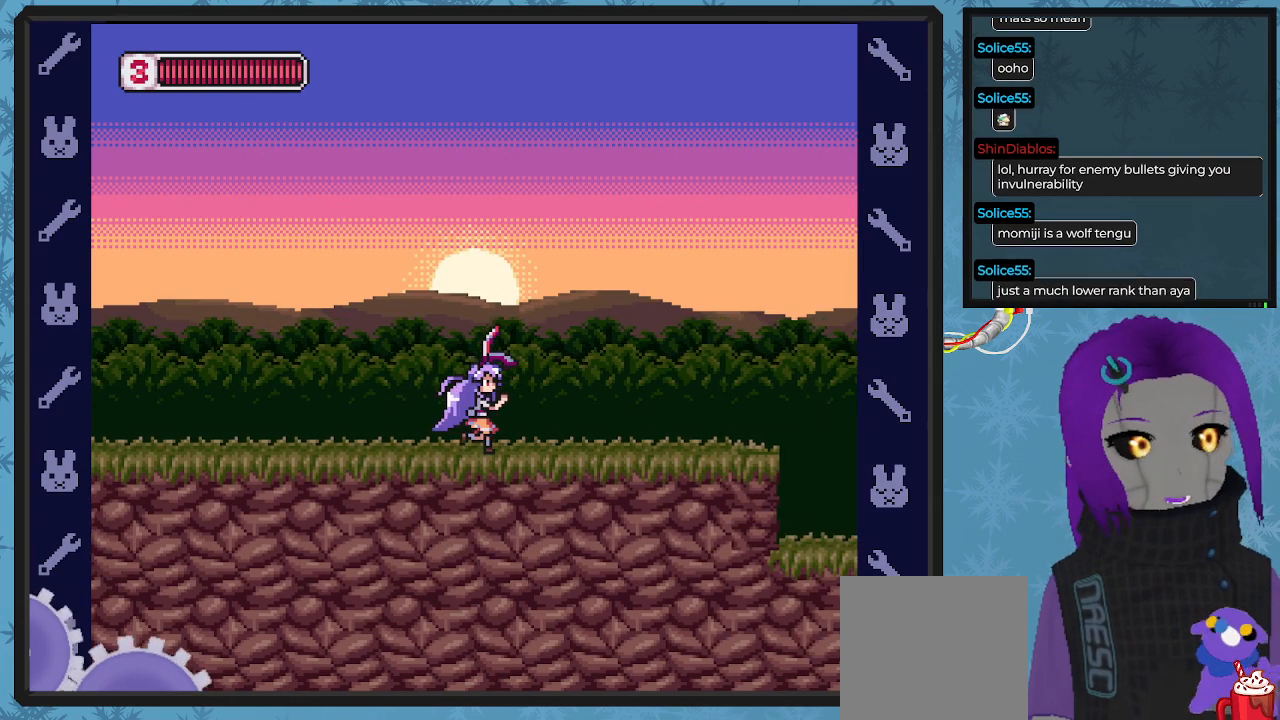
{"buttons": ["X"], "left_stick": "center", "events": [[100, "X", "down"], [167, "X", "up"], [300, "X", "down"], [333, "DPAD_RIGHT", "up"], [400, "X", "up"], [500, "X", "down"]]}
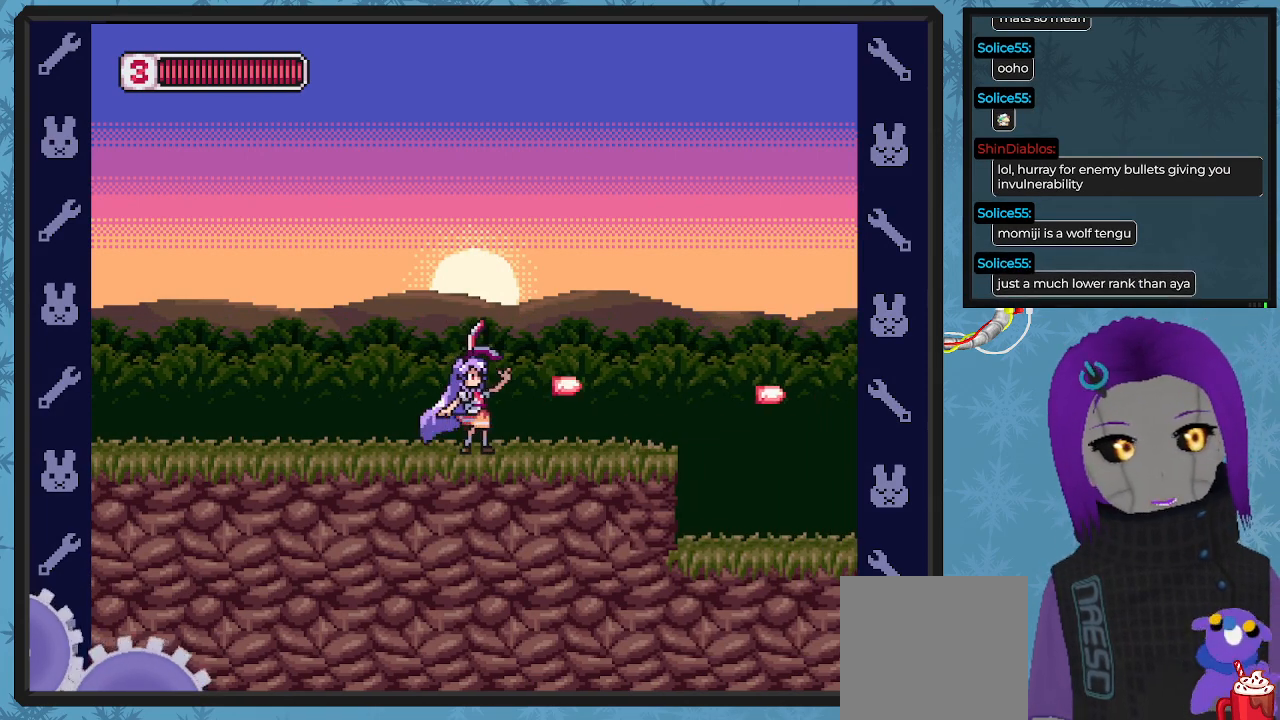
{"buttons": ["DPAD_RIGHT"], "left_stick": "center", "events": [[100, "X", "up"], [200, "DPAD_RIGHT", "down"], [200, "X", "down"], [233, "X", "up"], [333, "X", "down"], [433, "X", "up"]]}
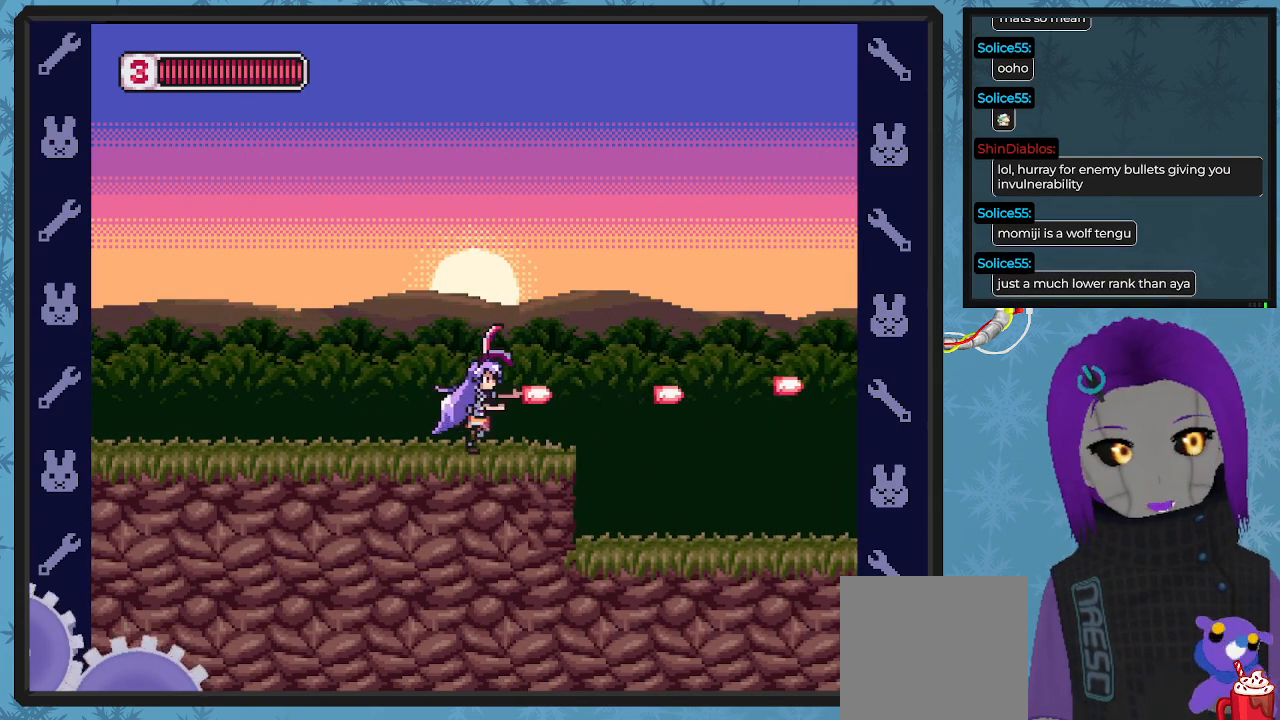
{"buttons": [], "left_stick": "center", "events": [[33, "X", "down"], [133, "DPAD_RIGHT", "up"], [133, "X", "up"]]}
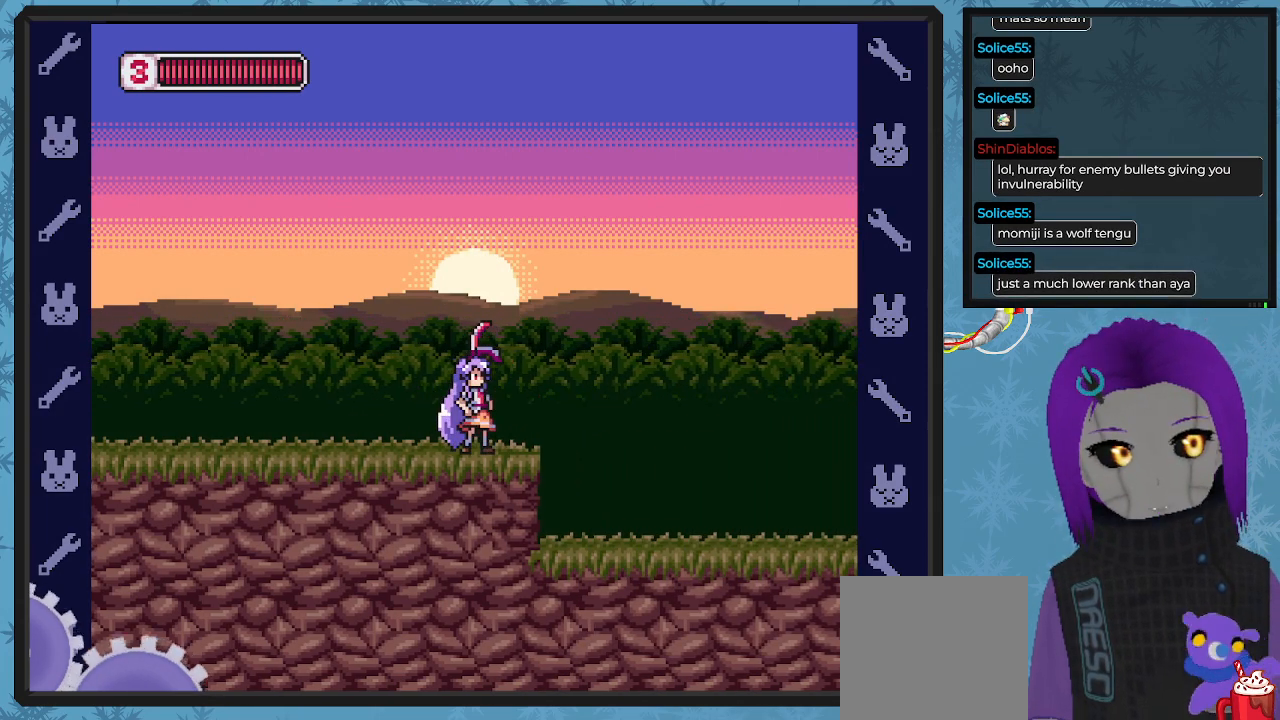
{"buttons": ["X", "DPAD_RIGHT"], "left_stick": "center", "events": [[33, "DPAD_RIGHT", "down"], [67, "A", "down"], [300, "A", "up"], [433, "X", "down"]]}
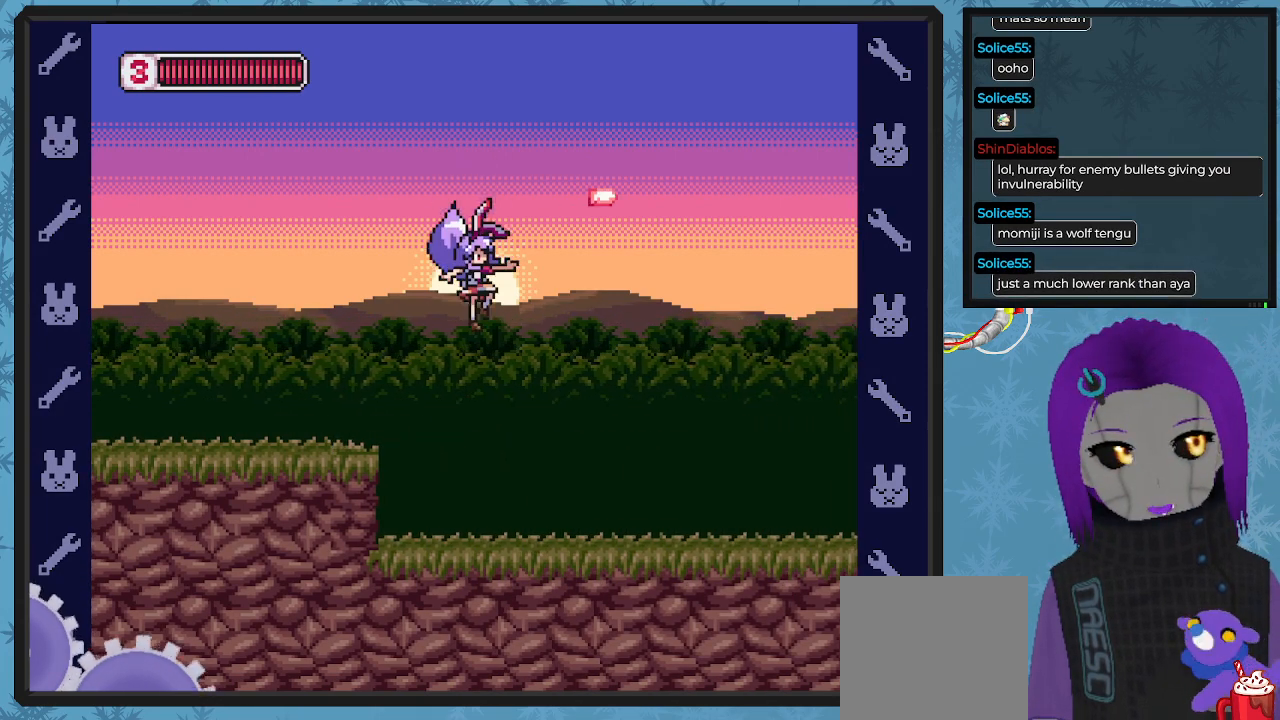
{"buttons": ["X", "DPAD_UP"], "left_stick": "center", "events": [[33, "X", "up"], [100, "X", "down"], [200, "X", "up"], [300, "X", "down"], [367, "X", "up"], [400, "DPAD_UP", "down"], [467, "DPAD_RIGHT", "up"], [467, "X", "down"]]}
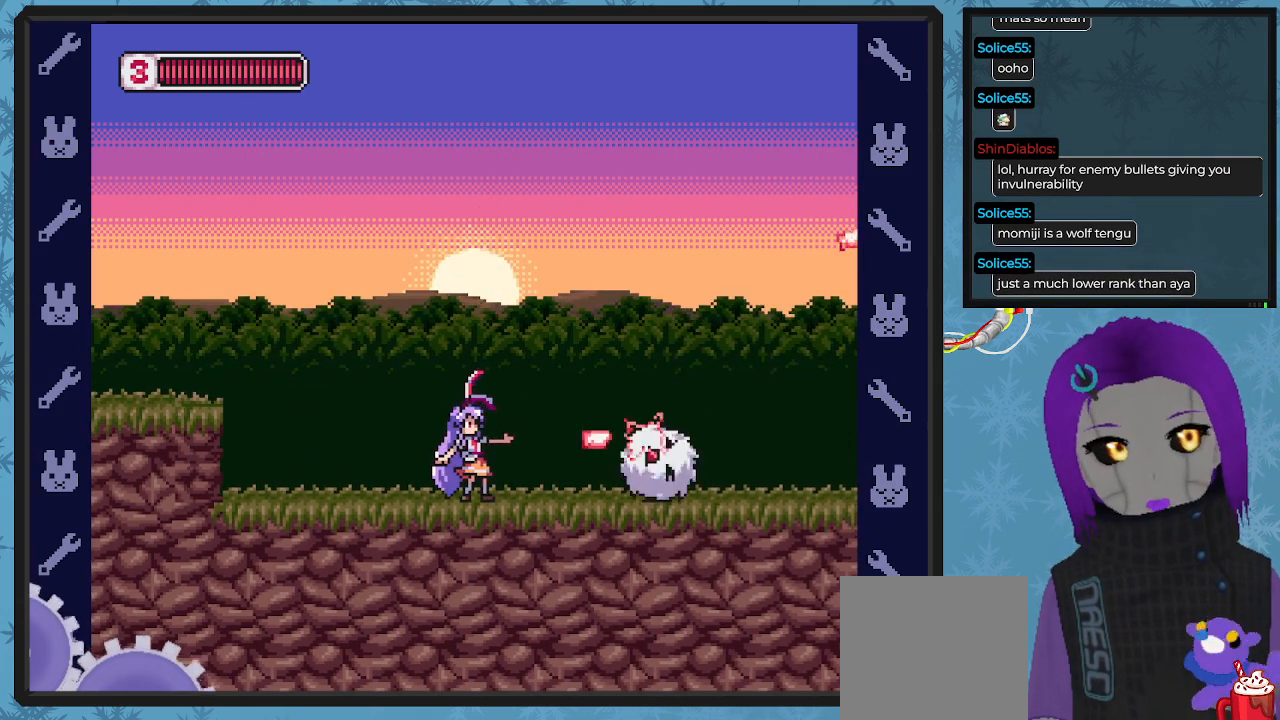
{"buttons": ["A", "DPAD_RIGHT"], "left_stick": "center", "events": [[67, "X", "up"], [133, "DPAD_UP", "up"], [133, "X", "down"], [200, "X", "up"], [233, "DPAD_LEFT", "down"], [300, "A", "down"], [433, "DPAD_UP", "down"], [467, "DPAD_LEFT", "up"], [467, "DPAD_RIGHT", "down"], [467, "DPAD_UP", "up"]]}
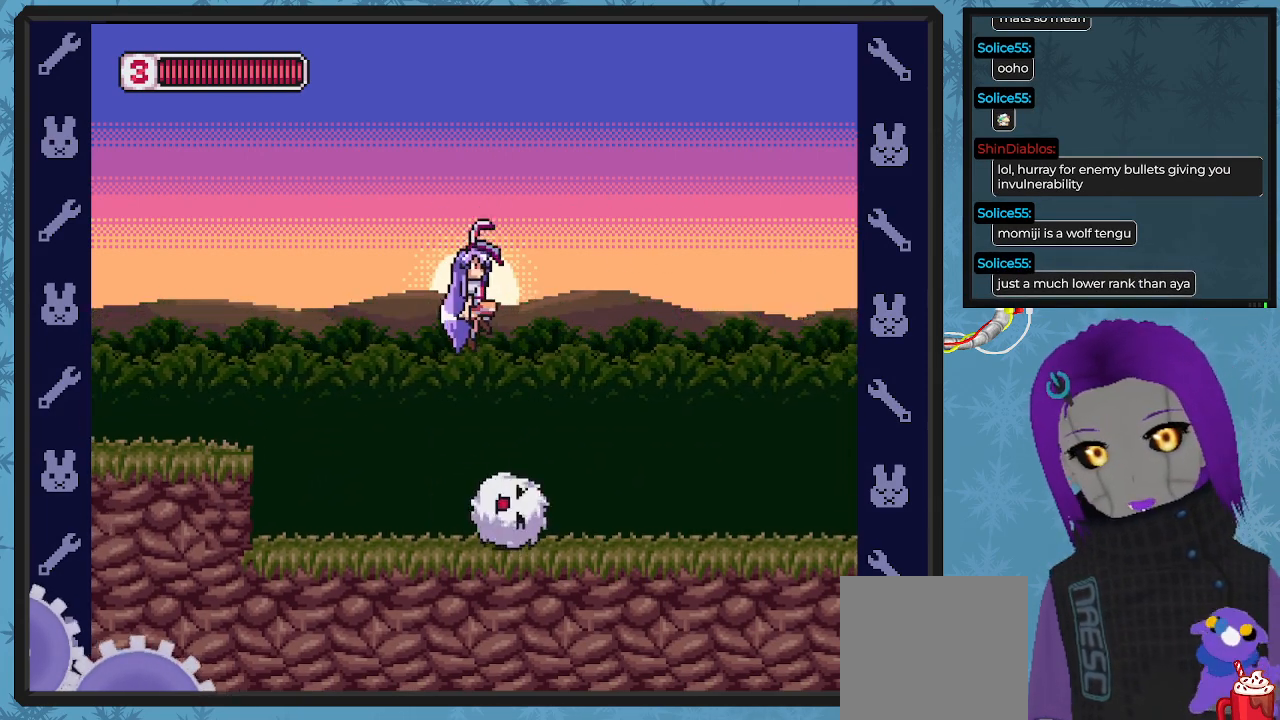
{"buttons": ["X", "DPAD_LEFT"], "left_stick": "center", "events": [[167, "A", "up"], [367, "DPAD_DOWN", "down"], [367, "DPAD_RIGHT", "up"], [400, "DPAD_DOWN", "up"], [400, "DPAD_LEFT", "down"], [500, "X", "down"]]}
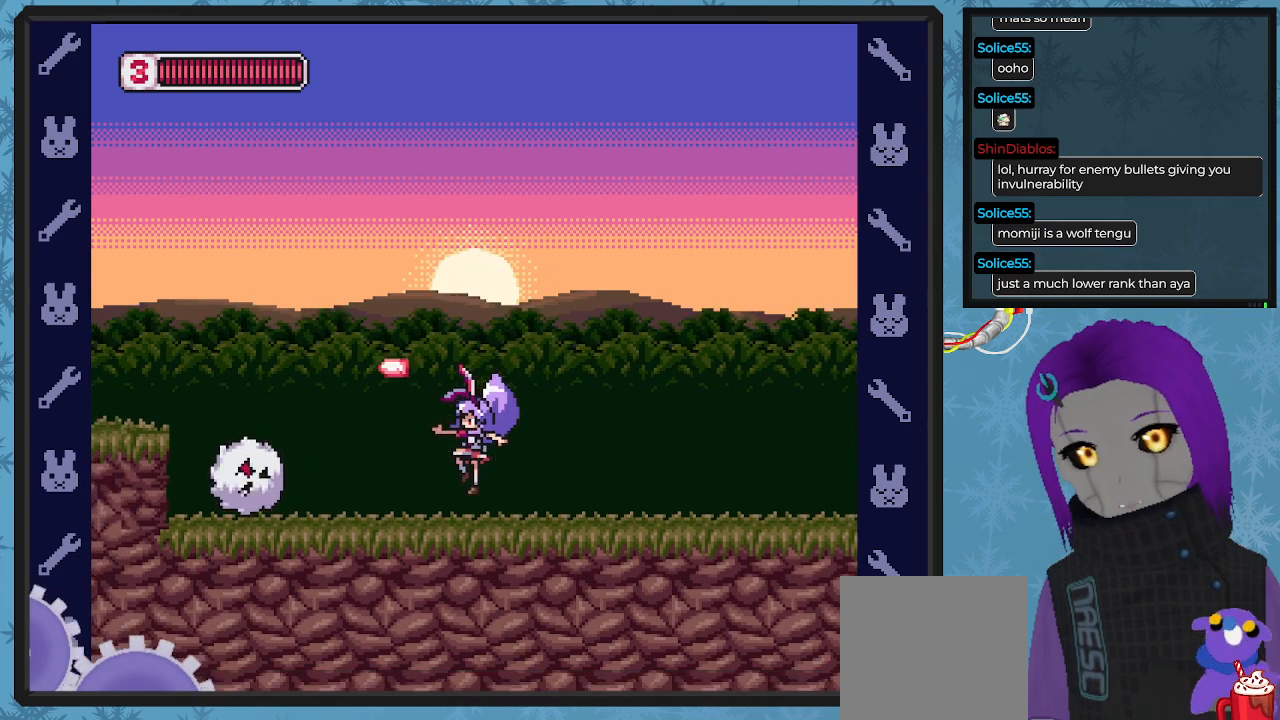
{"buttons": ["X"], "left_stick": "center", "events": [[67, "DPAD_LEFT", "up"], [100, "X", "up"], [167, "X", "down"], [233, "X", "up"], [333, "X", "down"], [433, "X", "up"], [500, "X", "down"]]}
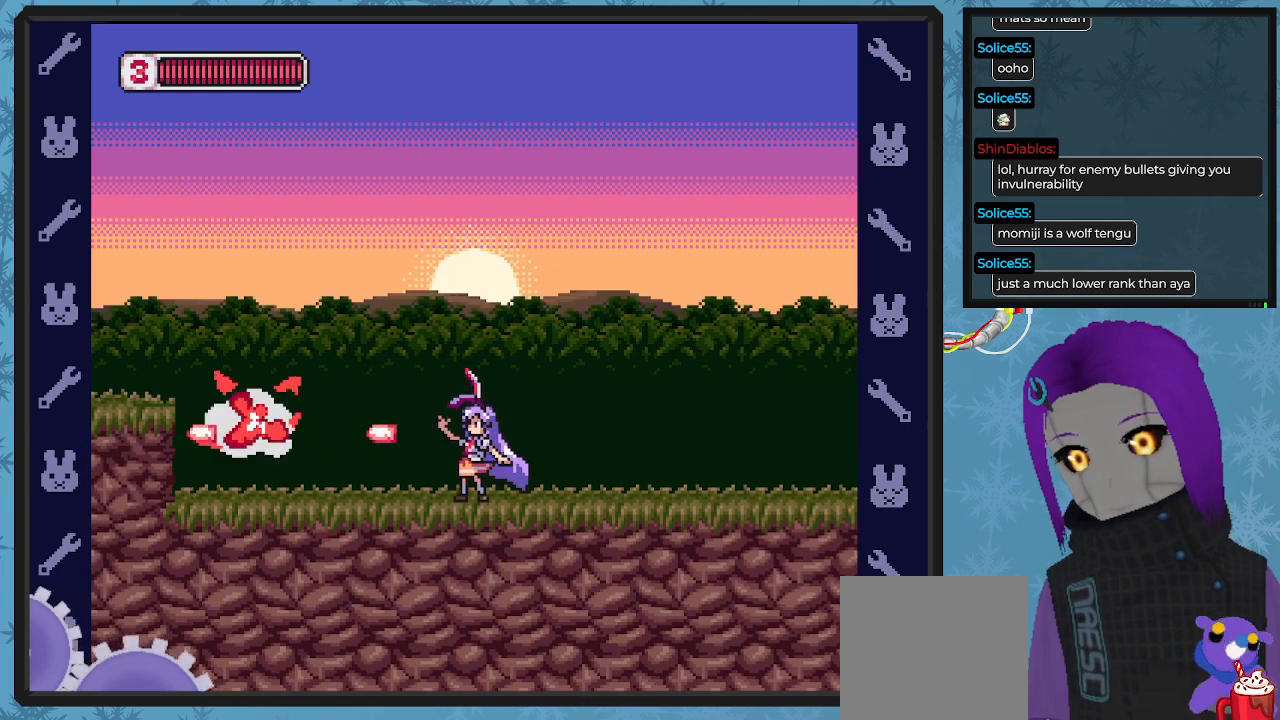
{"buttons": ["DPAD_RIGHT"], "left_stick": "center", "events": [[100, "X", "up"], [167, "X", "down"], [233, "DPAD_RIGHT", "down"], [233, "X", "up"]]}
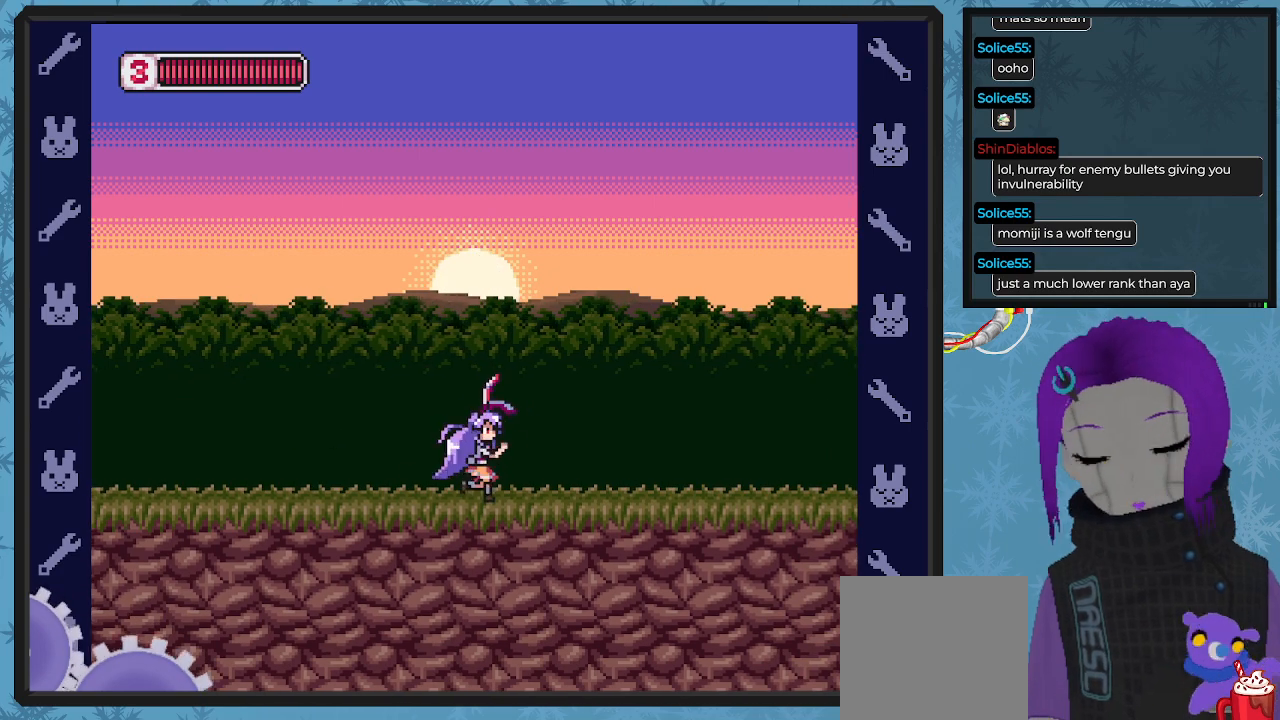
{"buttons": ["DPAD_UP", "DPAD_RIGHT"], "left_stick": "center", "events": [[167, "X", "down"], [200, "DPAD_UP", "down"], [267, "X", "up"], [333, "X", "down"], [433, "X", "up"]]}
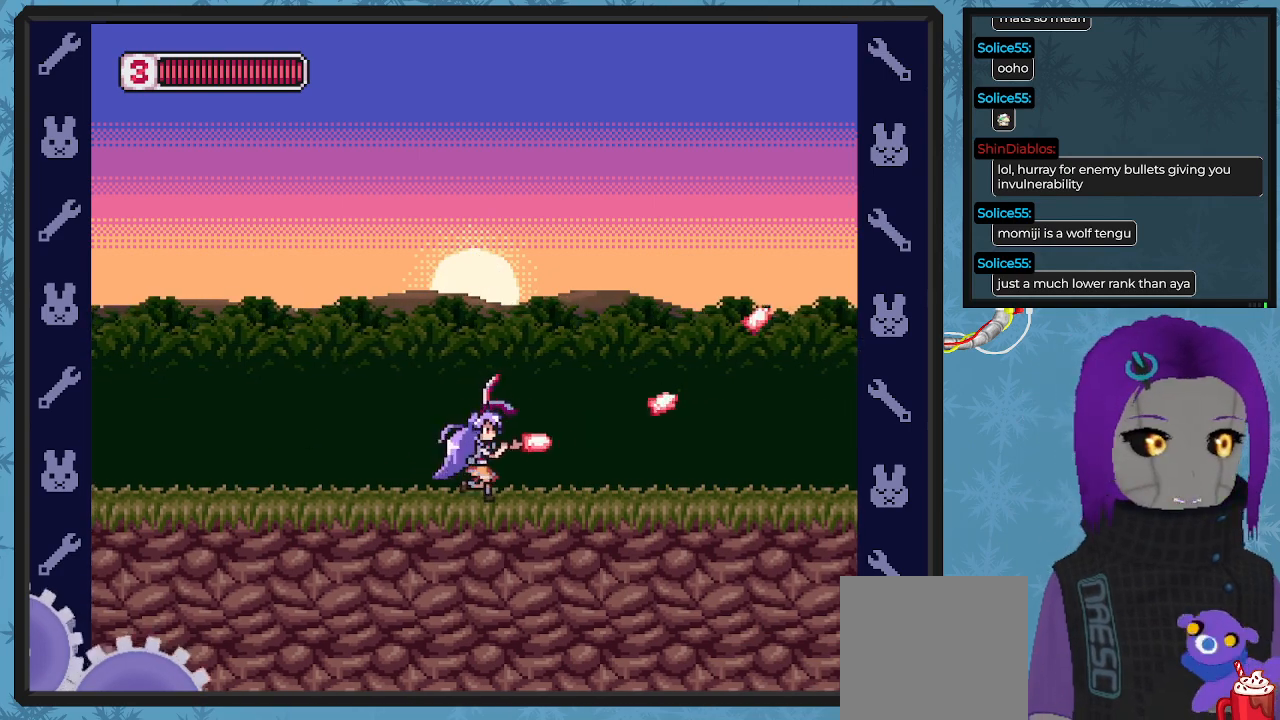
{"buttons": ["X", "DPAD_UP", "DPAD_RIGHT"], "left_stick": "center", "events": [[33, "X", "down"], [133, "X", "up"], [233, "X", "down"], [333, "X", "up"], [433, "X", "down"]]}
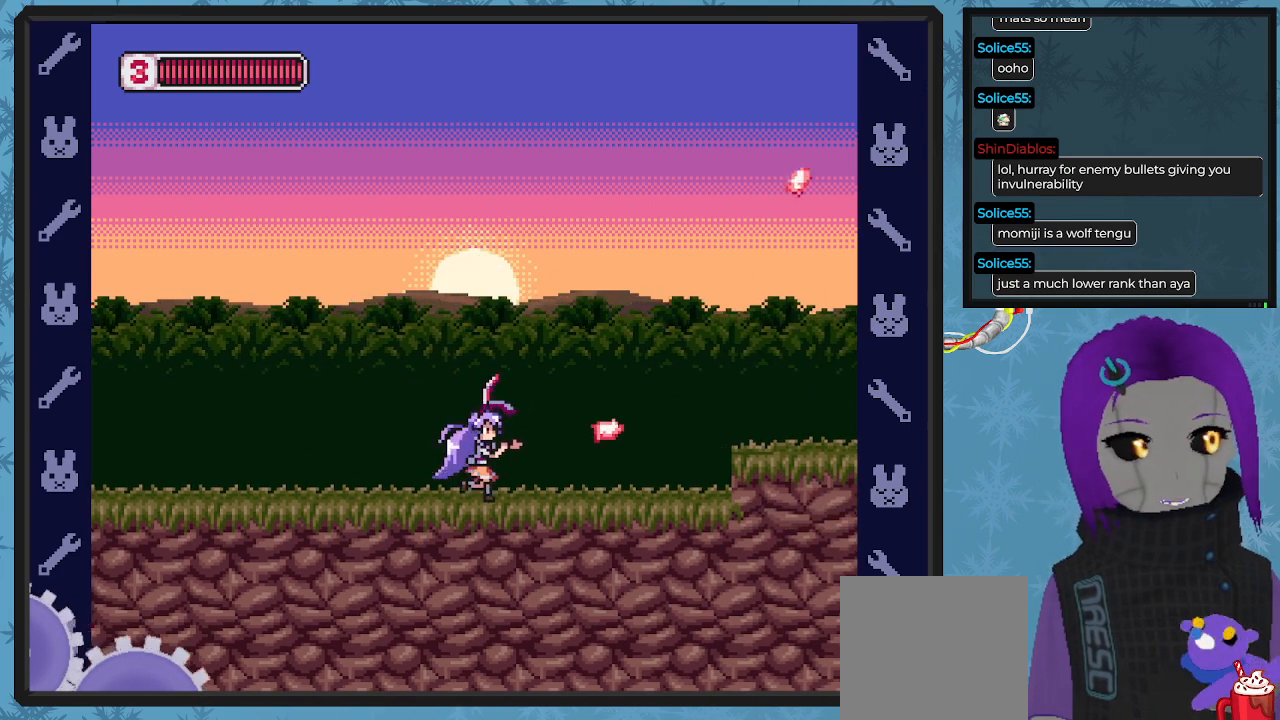
{"buttons": ["X", "DPAD_UP", "DPAD_RIGHT"], "left_stick": "center", "events": [[33, "X", "up"], [100, "DPAD_RIGHT", "up"], [100, "X", "down"], [133, "DPAD_RIGHT", "down"], [200, "X", "up"], [233, "DPAD_RIGHT", "up"], [267, "X", "down"], [367, "X", "up"], [433, "DPAD_RIGHT", "down"], [433, "X", "down"]]}
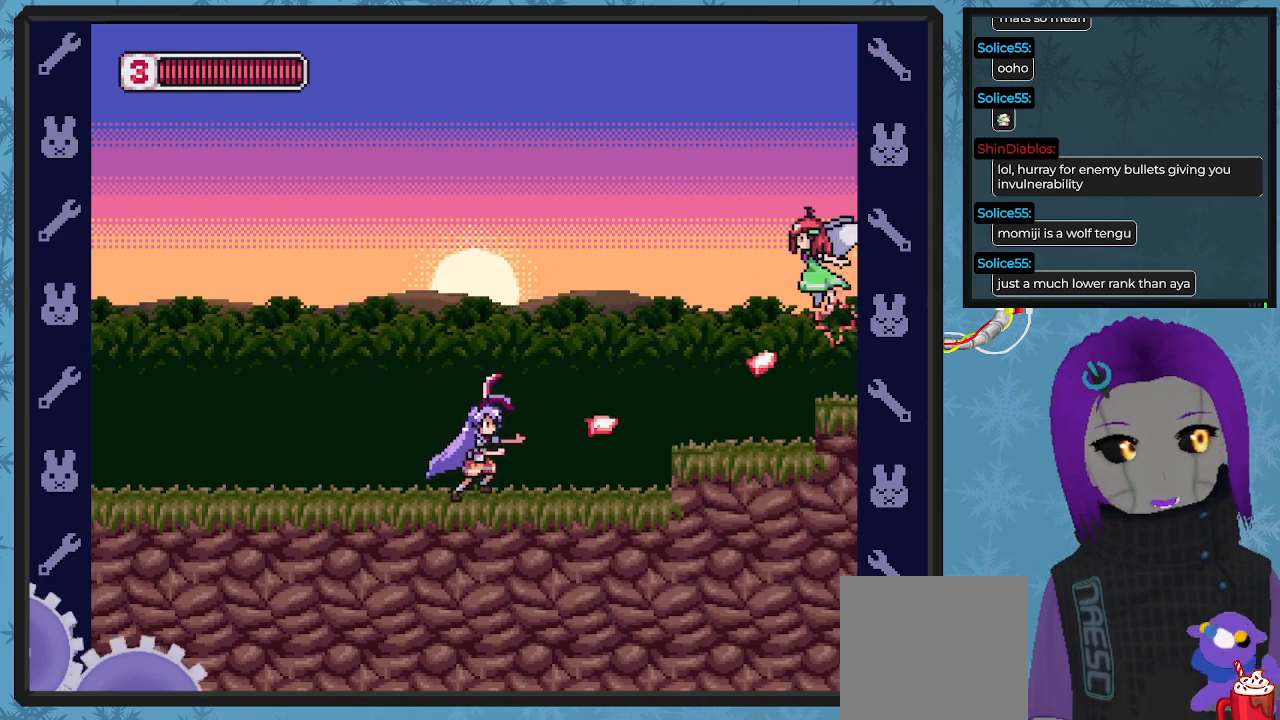
{"buttons": ["X"], "left_stick": "center", "events": [[67, "X", "up"], [267, "A", "down"], [367, "DPAD_RIGHT", "up"], [433, "A", "up"], [433, "DPAD_UP", "up"], [500, "X", "down"]]}
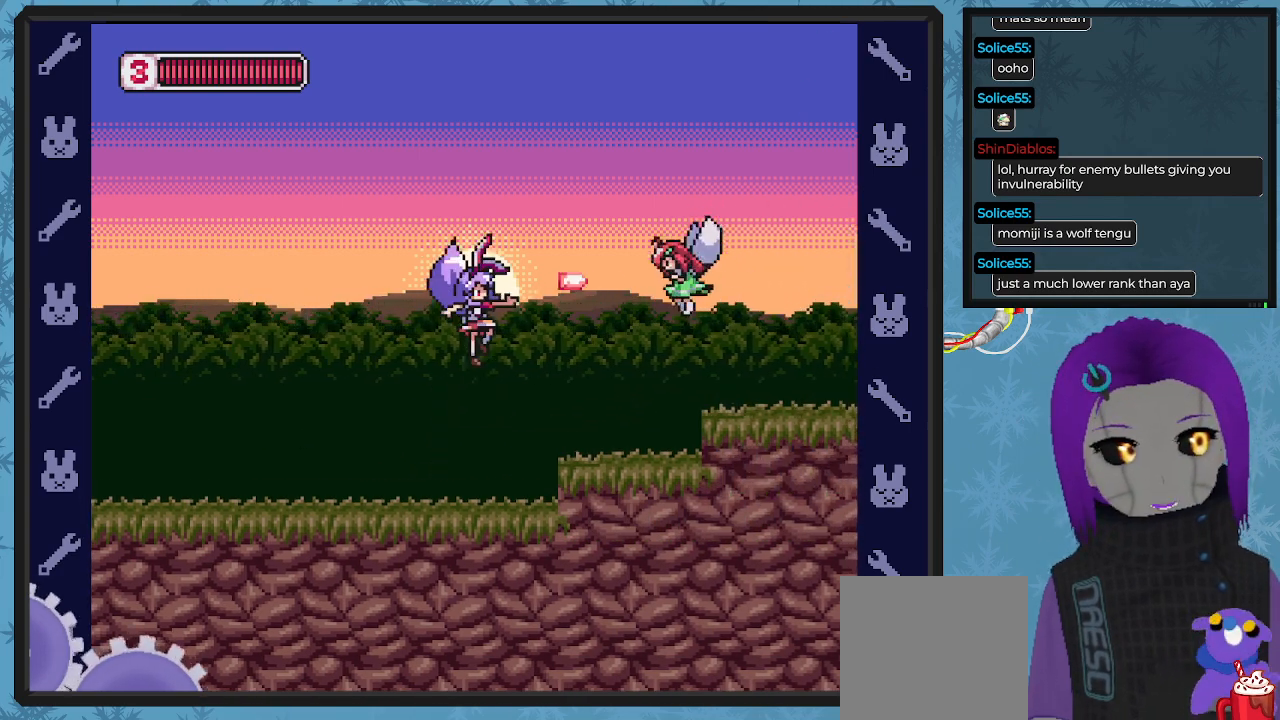
{"buttons": ["DPAD_UP", "DPAD_LEFT"], "left_stick": "center", "events": [[67, "DPAD_UP", "down"], [100, "X", "up"], [167, "X", "down"], [267, "X", "up"], [500, "DPAD_LEFT", "down"]]}
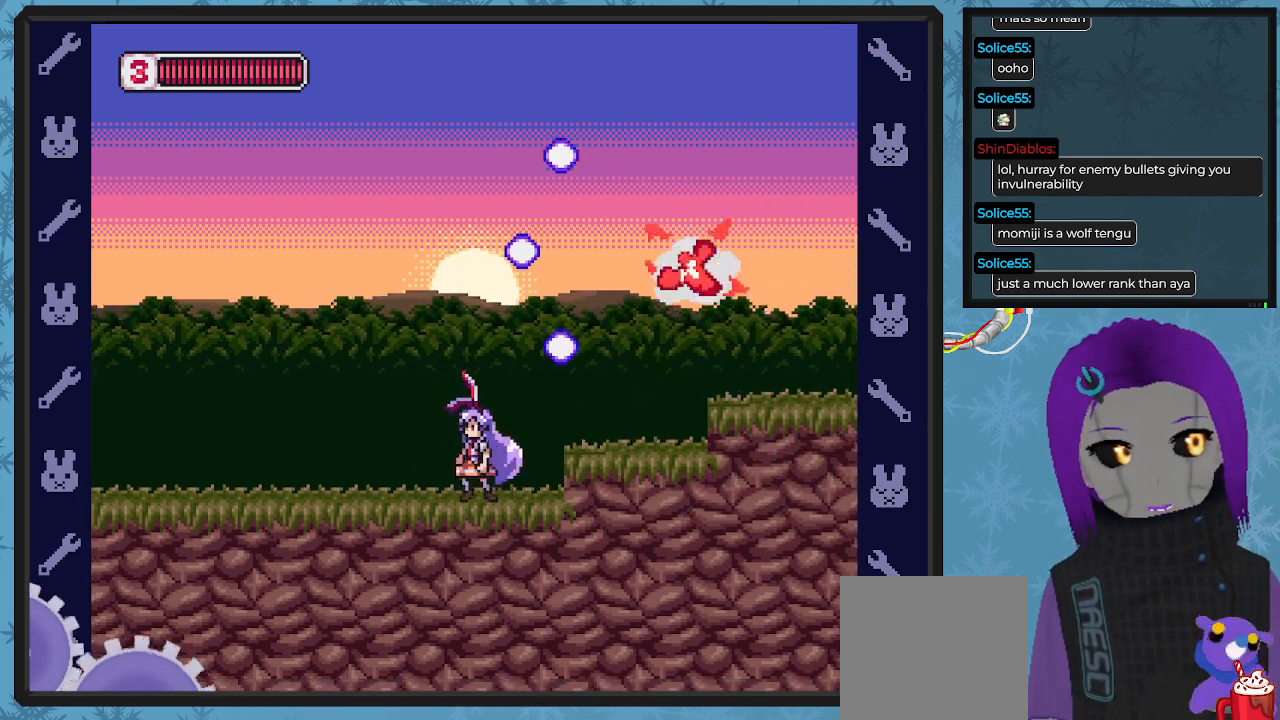
{"buttons": ["DPAD_RIGHT"], "left_stick": "center", "events": [[67, "DPAD_UP", "up"], [200, "DPAD_UP", "down"], [233, "DPAD_UP", "up"], [333, "DPAD_UP", "down"], [500, "DPAD_LEFT", "up"], [500, "DPAD_RIGHT", "down"], [500, "DPAD_UP", "up"]]}
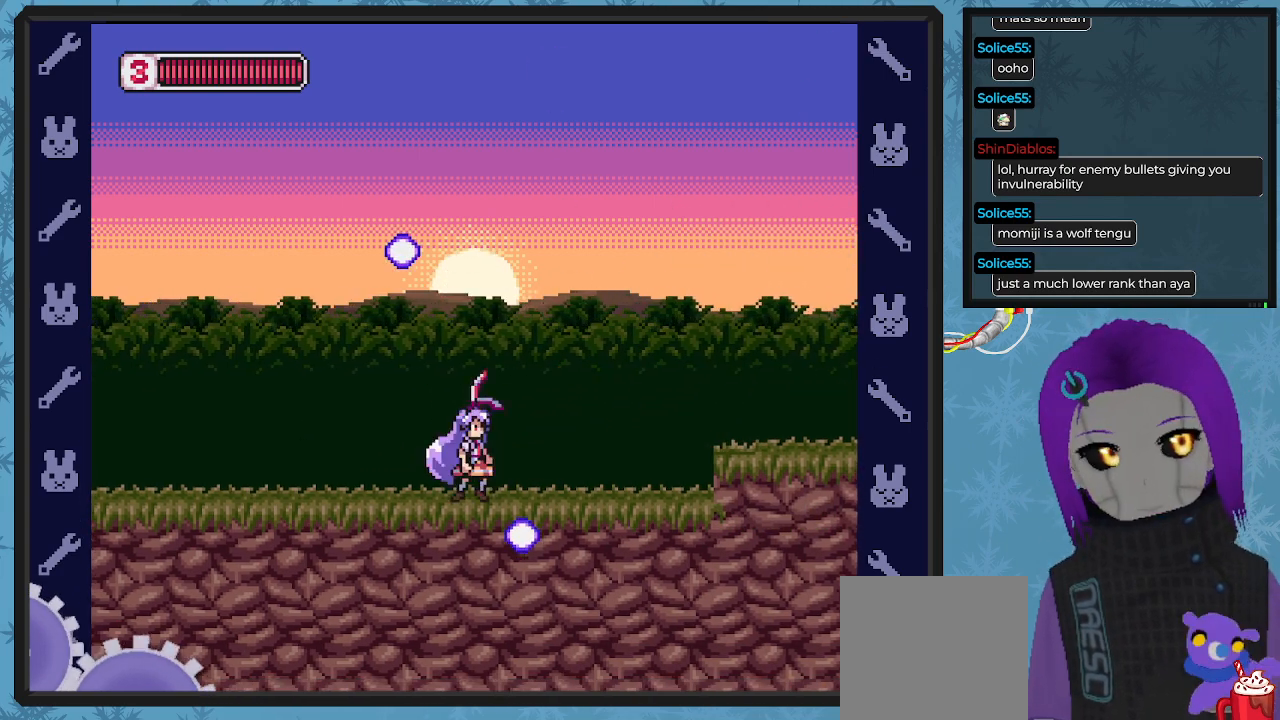
{"buttons": ["X", "DPAD_RIGHT"], "left_stick": "center", "events": [[100, "A", "down"], [300, "X", "down"], [367, "A", "up"], [400, "X", "up"], [500, "X", "down"]]}
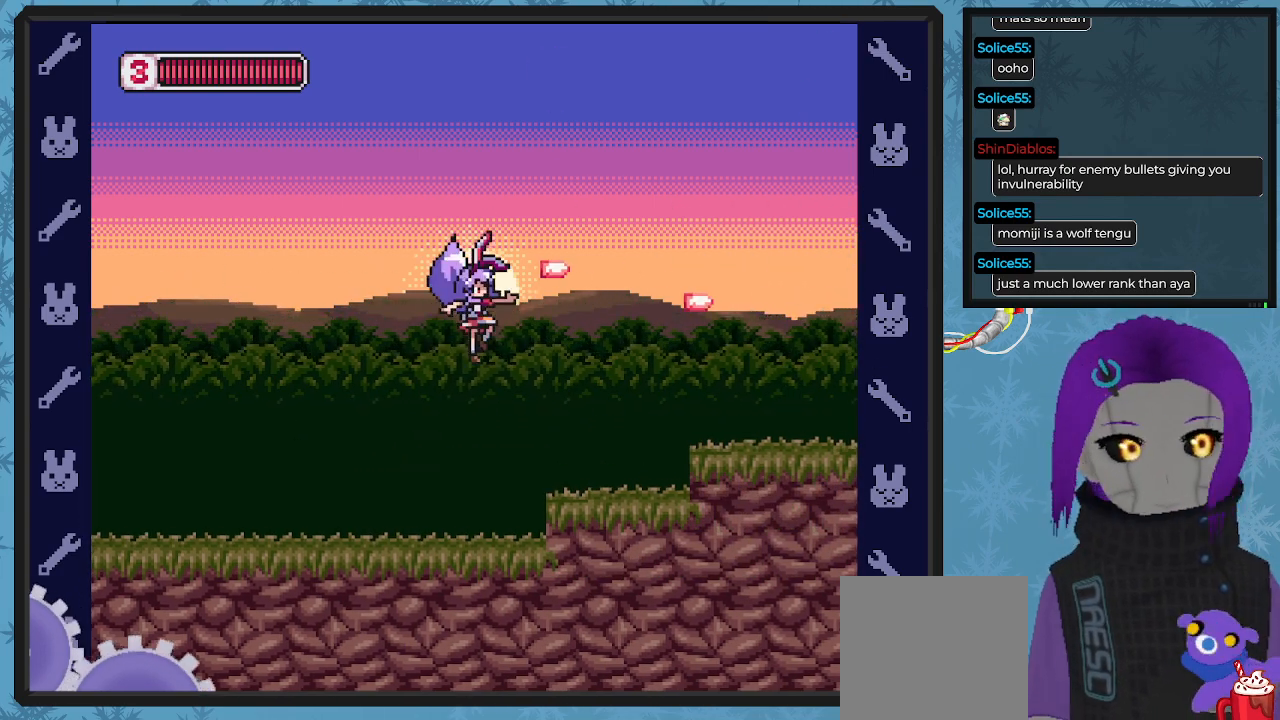
{"buttons": ["A"], "left_stick": "center", "events": [[100, "X", "up"], [200, "X", "down"], [300, "X", "up"], [467, "A", "down"], [500, "DPAD_RIGHT", "up"]]}
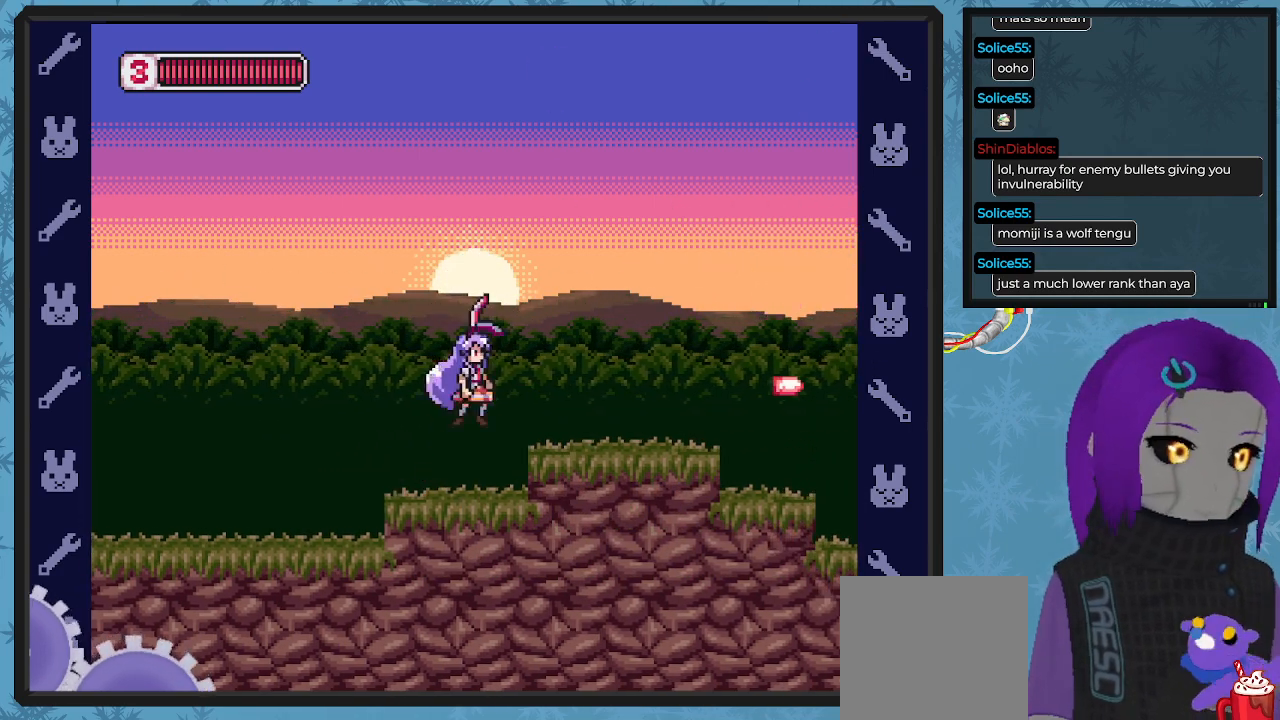
{"buttons": ["X", "DPAD_DOWN"], "left_stick": "center", "events": [[100, "X", "down"], [133, "A", "up"], [133, "DPAD_RIGHT", "down"], [267, "DPAD_DOWN", "down"], [267, "DPAD_RIGHT", "up"], [267, "X", "up"], [300, "X", "down"], [400, "X", "up"], [467, "X", "down"]]}
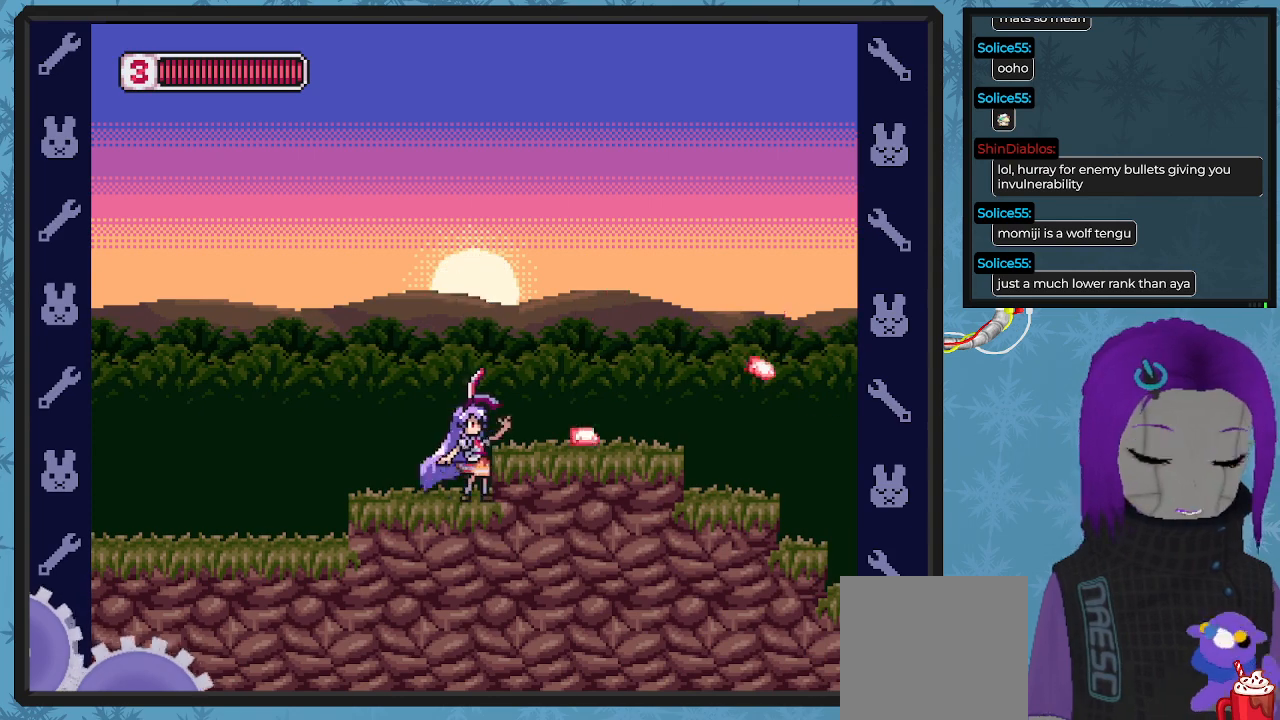
{"buttons": ["X", "DPAD_RIGHT"], "left_stick": "center", "events": [[67, "X", "up"], [100, "DPAD_RIGHT", "down"], [167, "X", "down"], [267, "X", "up"], [300, "DPAD_DOWN", "up"], [400, "A", "down"], [467, "X", "down"], [500, "A", "up"]]}
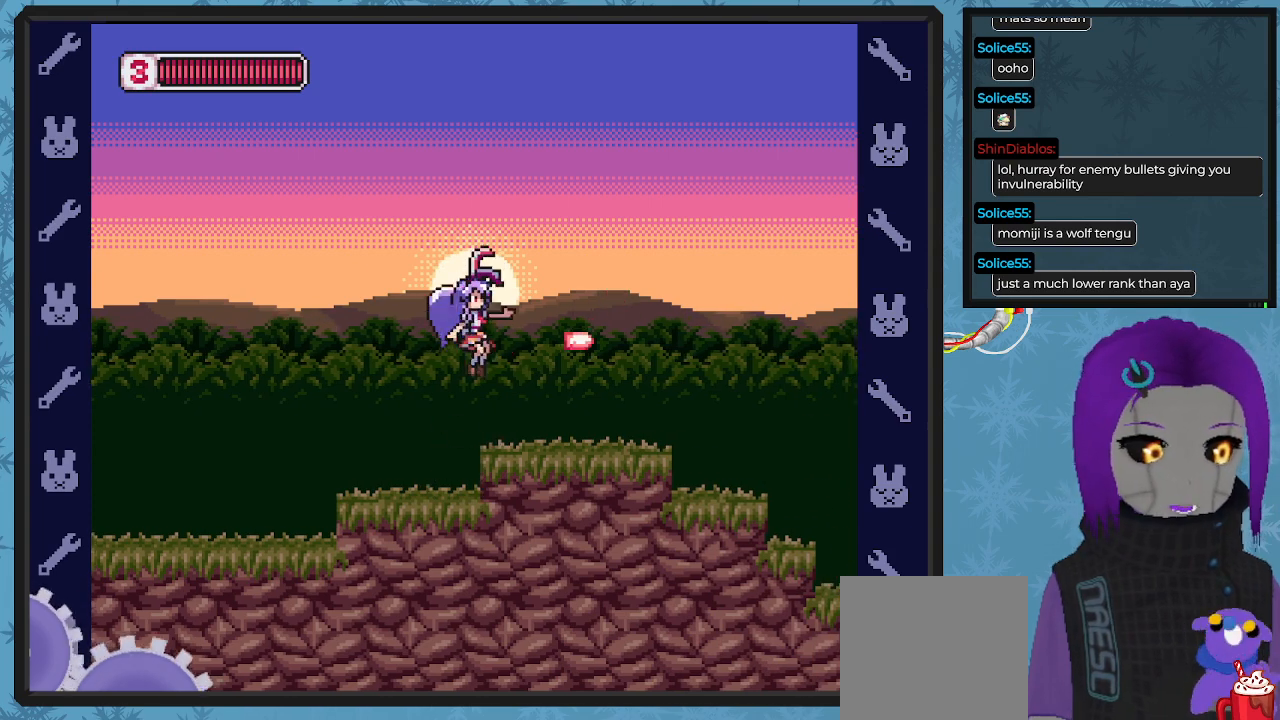
{"buttons": ["DPAD_DOWN", "DPAD_RIGHT"], "left_stick": "center", "events": [[67, "X", "up"], [167, "X", "down"], [267, "X", "up"], [333, "DPAD_DOWN", "down"], [367, "X", "down"], [500, "X", "up"]]}
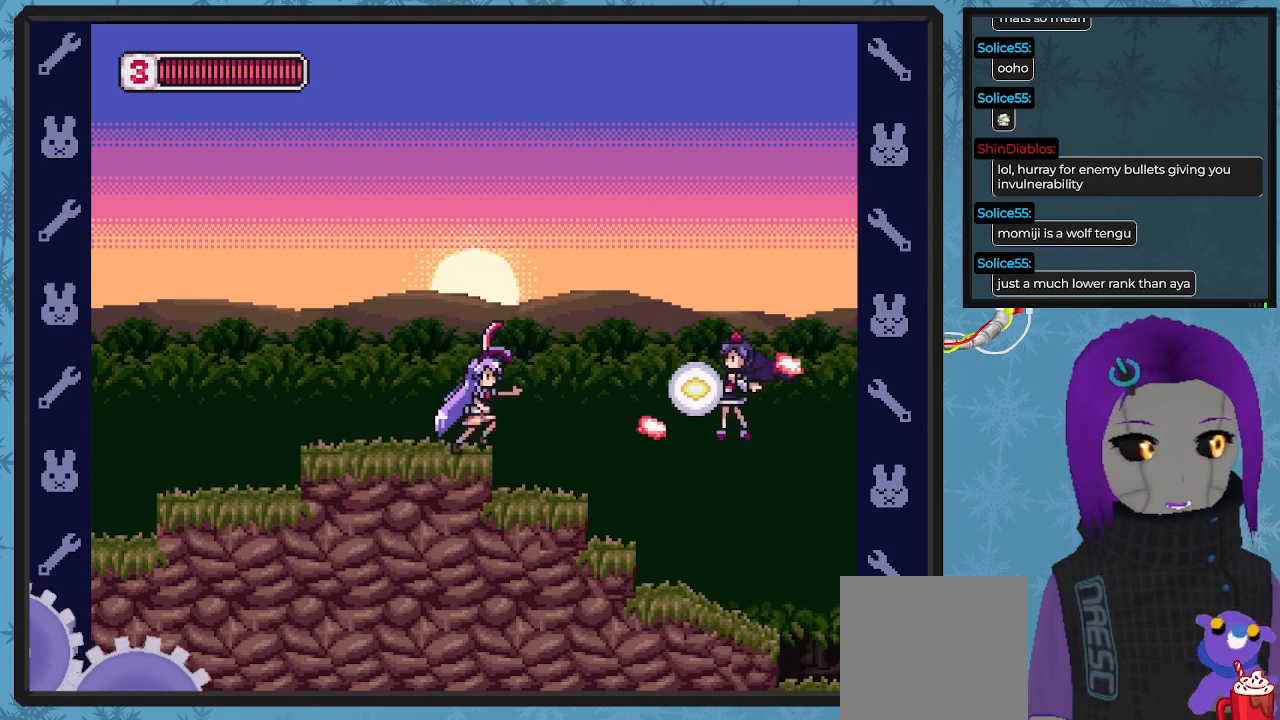
{"buttons": ["X"], "left_stick": "center", "events": [[67, "X", "down"], [167, "DPAD_DOWN", "up"], [167, "X", "up"], [200, "DPAD_RIGHT", "up"], [233, "X", "down"], [333, "DPAD_LEFT", "down"], [333, "X", "up"], [433, "DPAD_LEFT", "up"], [500, "X", "down"]]}
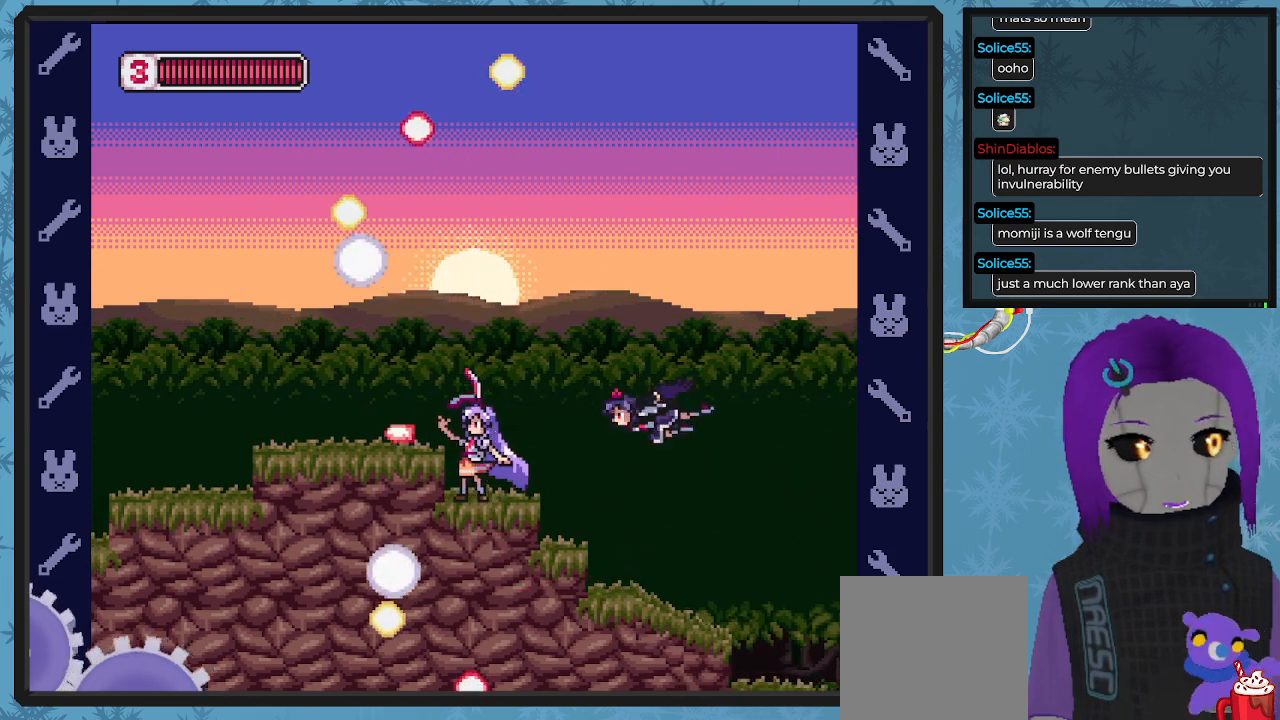
{"buttons": ["DPAD_RIGHT"], "left_stick": "center", "events": [[133, "X", "up"], [167, "DPAD_RIGHT", "down"], [233, "X", "down"], [300, "X", "up"], [333, "DPAD_RIGHT", "up"], [400, "DPAD_RIGHT", "down"], [400, "X", "down"], [500, "X", "up"]]}
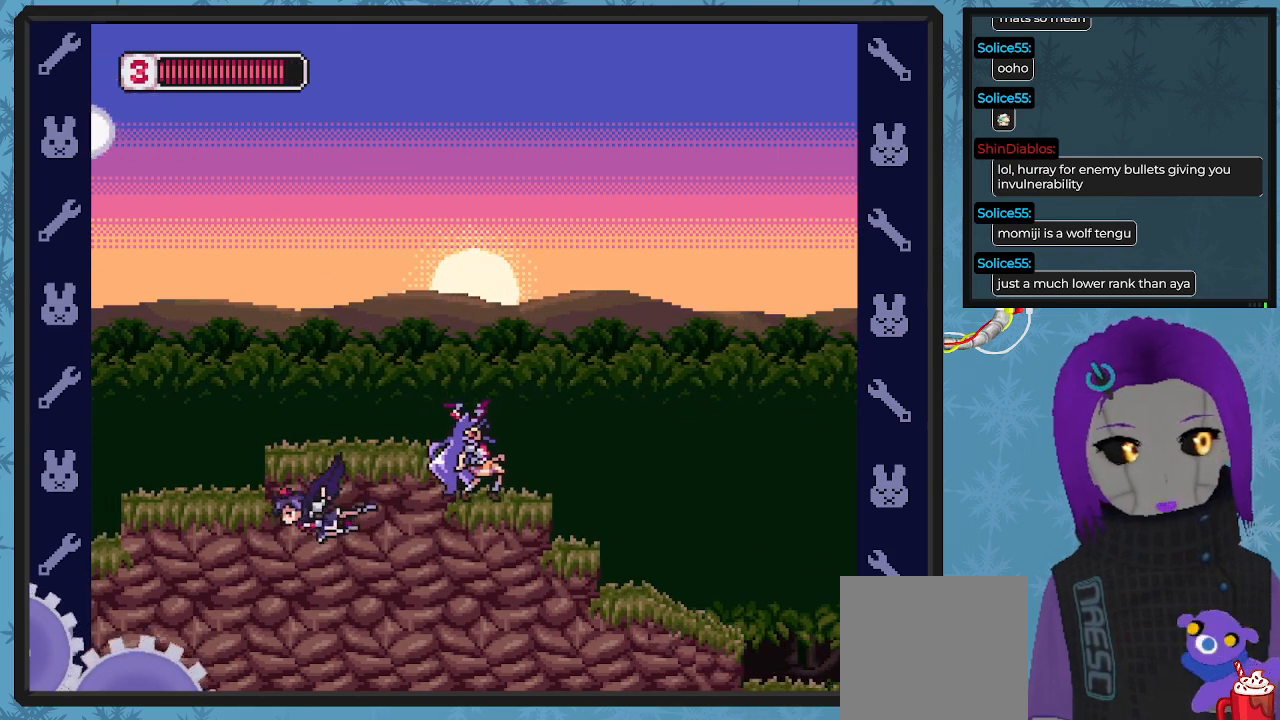
{"buttons": ["DPAD_RIGHT"], "left_stick": "center", "events": []}
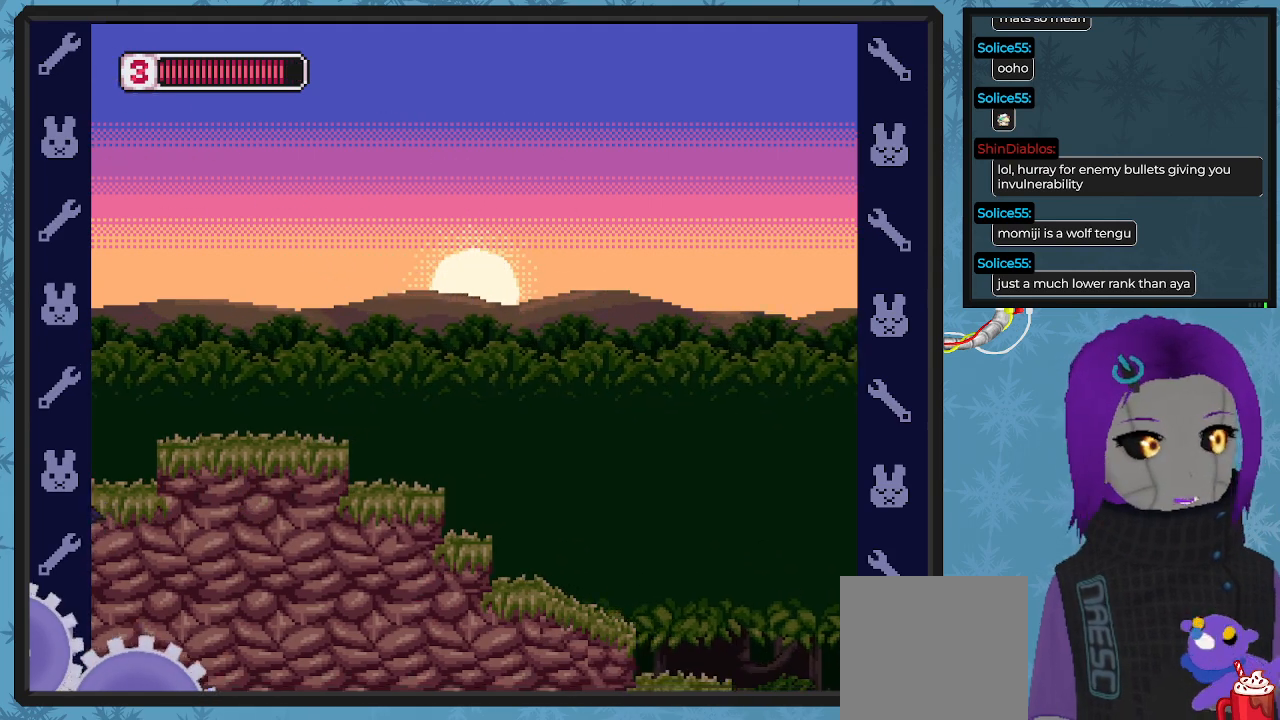
{"buttons": ["X", "DPAD_LEFT"], "left_stick": "center", "events": [[133, "DPAD_DOWN", "down"], [167, "DPAD_DOWN", "up"], [167, "DPAD_LEFT", "down"], [167, "DPAD_RIGHT", "up"], [267, "X", "down"], [333, "DPAD_DOWN", "down"], [367, "X", "up"], [433, "DPAD_DOWN", "up"], [433, "X", "down"]]}
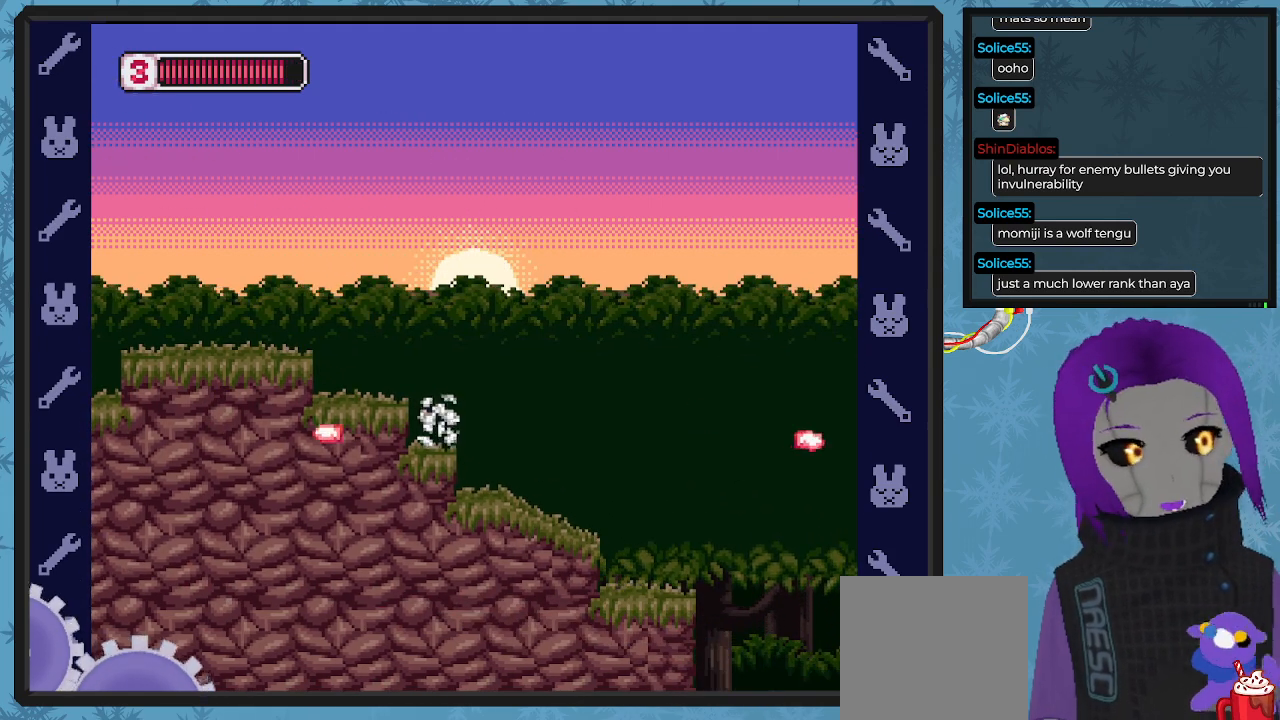
{"buttons": ["X"], "left_stick": "center", "events": [[33, "X", "up"], [133, "X", "down"], [233, "X", "up"], [300, "X", "down"], [367, "X", "up"], [500, "DPAD_LEFT", "up"], [500, "X", "down"]]}
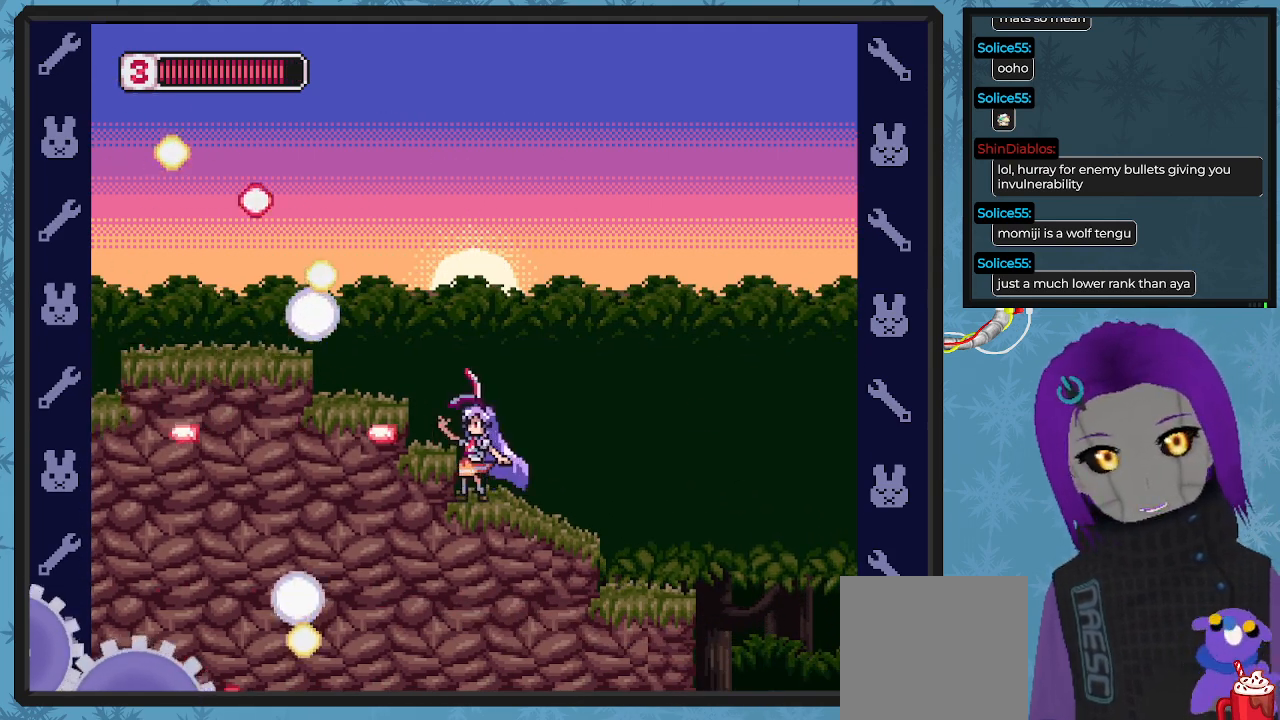
{"buttons": [], "left_stick": "center", "events": [[67, "X", "up"], [167, "X", "down"], [267, "X", "up"], [433, "X", "down"], [500, "X", "up"]]}
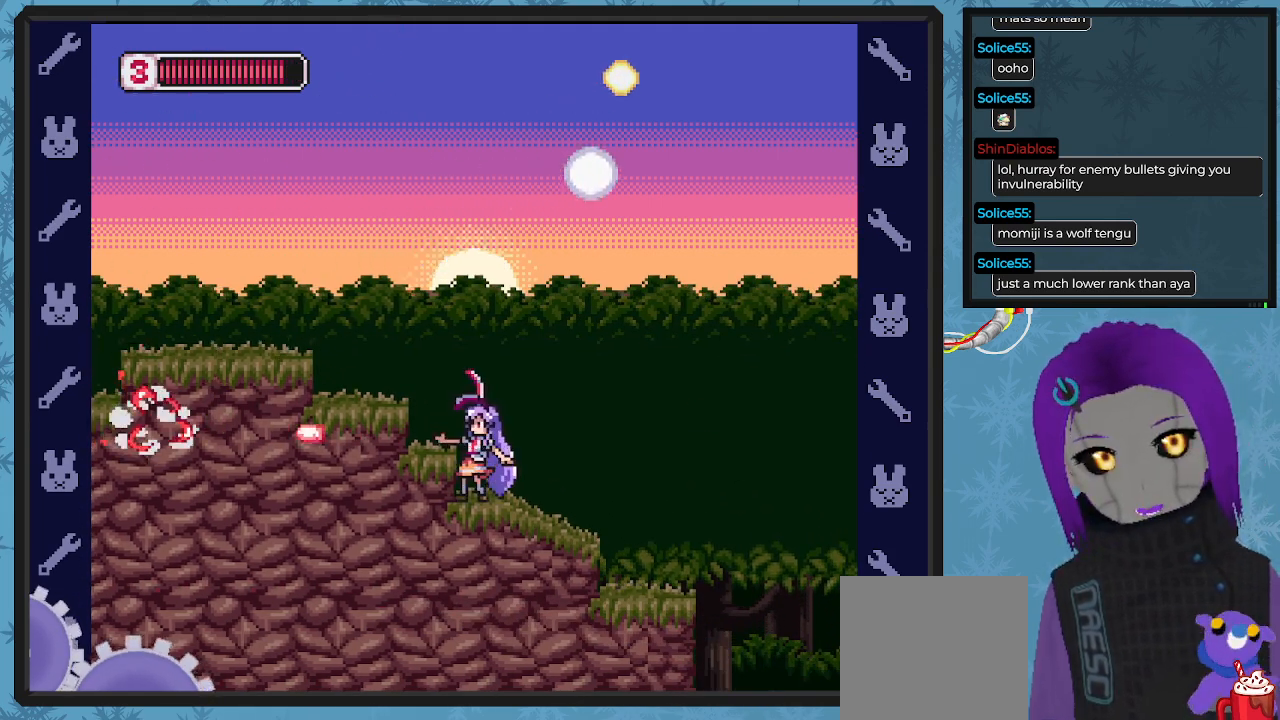
{"buttons": ["DPAD_RIGHT"], "left_stick": "center", "events": [[33, "DPAD_RIGHT", "down"]]}
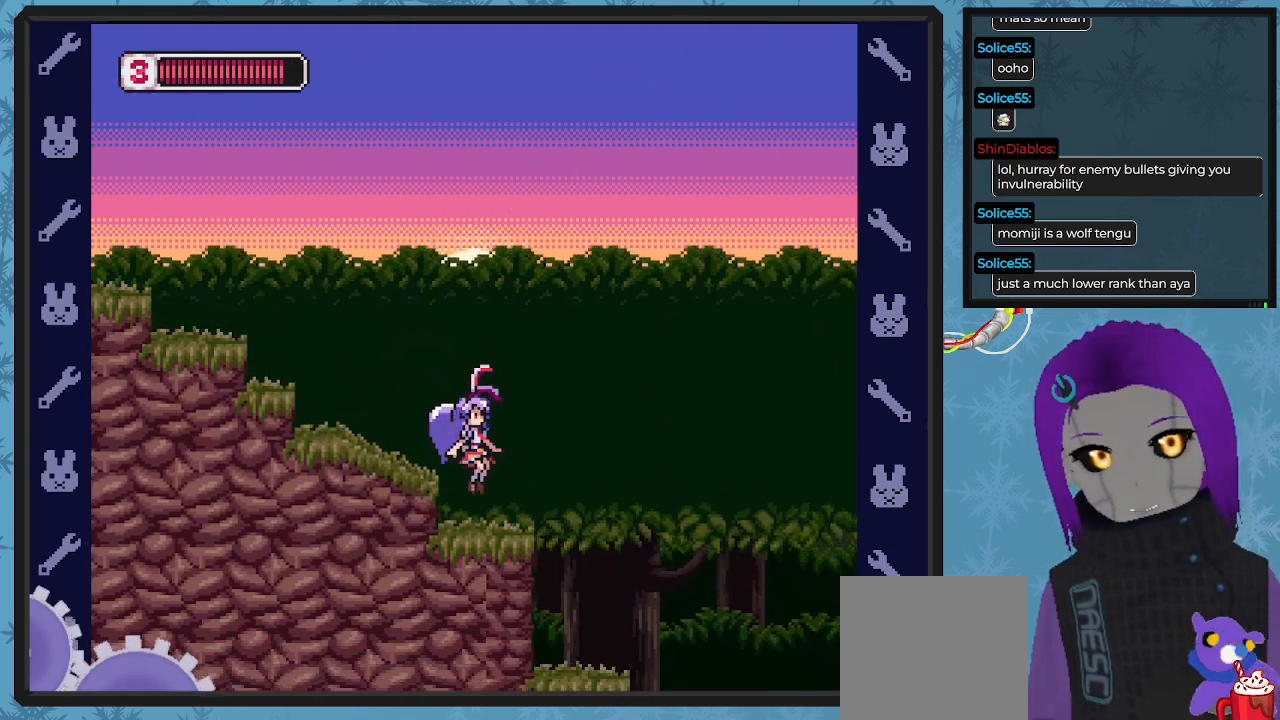
{"buttons": ["X"], "left_stick": "center", "events": [[133, "X", "down"], [233, "X", "up"], [333, "X", "down"], [400, "X", "up"], [433, "DPAD_RIGHT", "up"], [500, "X", "down"]]}
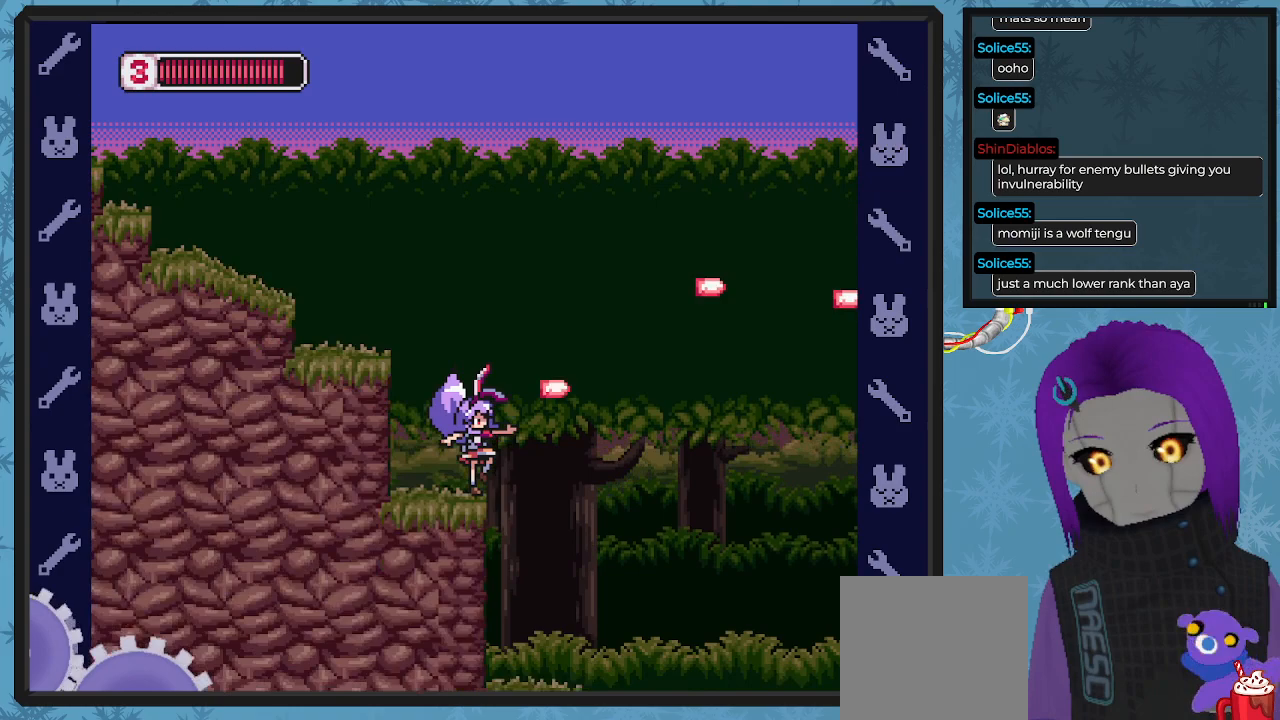
{"buttons": ["DPAD_RIGHT"], "left_stick": "center", "events": [[33, "DPAD_DOWN", "down"], [33, "DPAD_RIGHT", "down"], [100, "X", "up"], [200, "DPAD_DOWN", "up"], [200, "X", "down"], [267, "X", "up"], [367, "X", "down"], [467, "X", "up"]]}